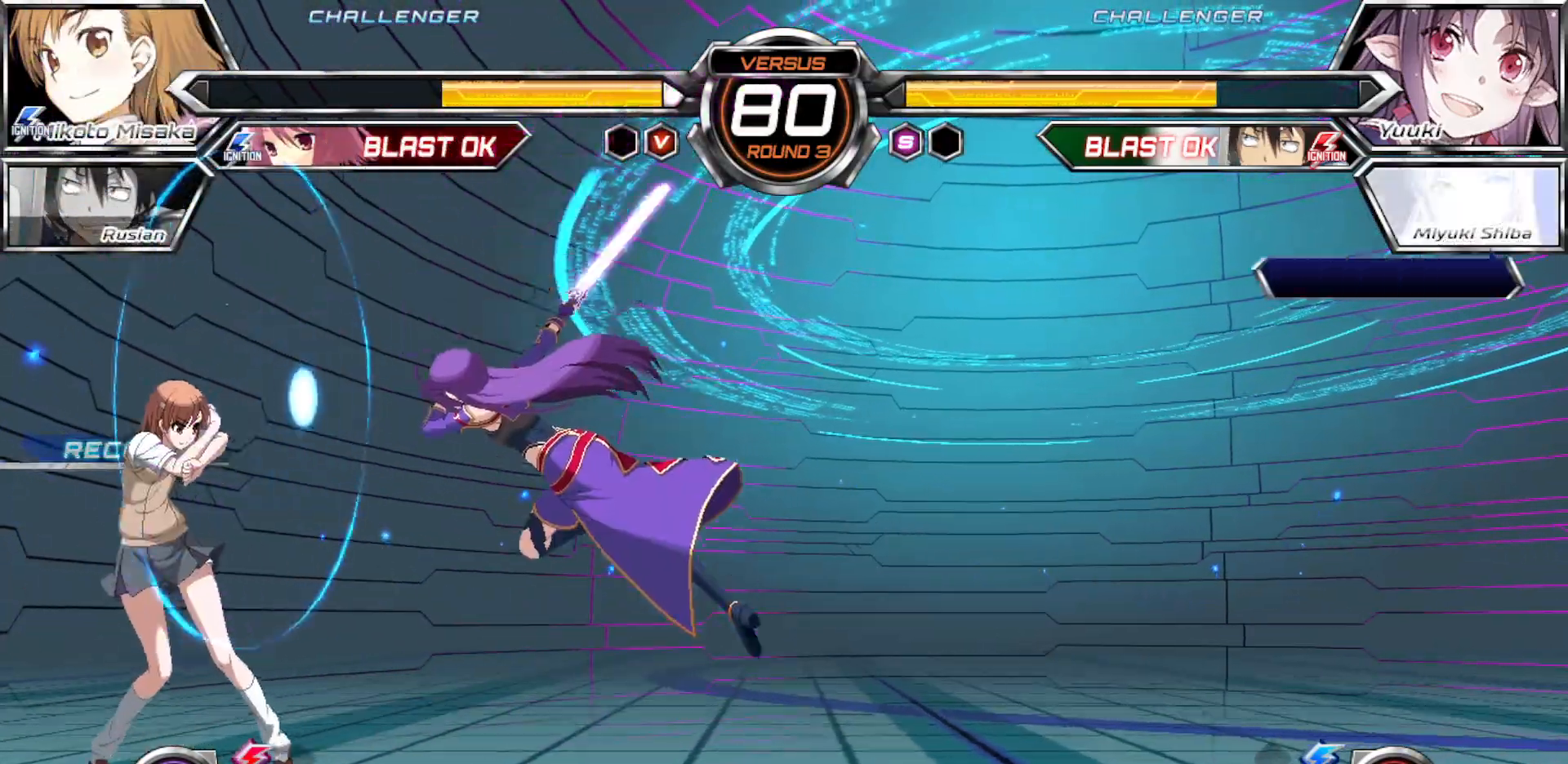
Gameplay with a controller (arcade stick); each line is a JSON object with the inputs held at the frame after it. "events" lists button and stick changes between this image and that frame as [ms after this image, input, new state], when the widget could be followed in between. Not read: L3 R3.
{"buttons": ["TRIANGLE"], "left_stick": "center", "events": [[83, "left_stick", "down"], [183, "SQUARE", "down"], [200, "CROSS", "down"], [200, "left_stick", "center"], [283, "CROSS", "up"], [283, "SQUARE", "up"], [483, "TRIANGLE", "down"]]}
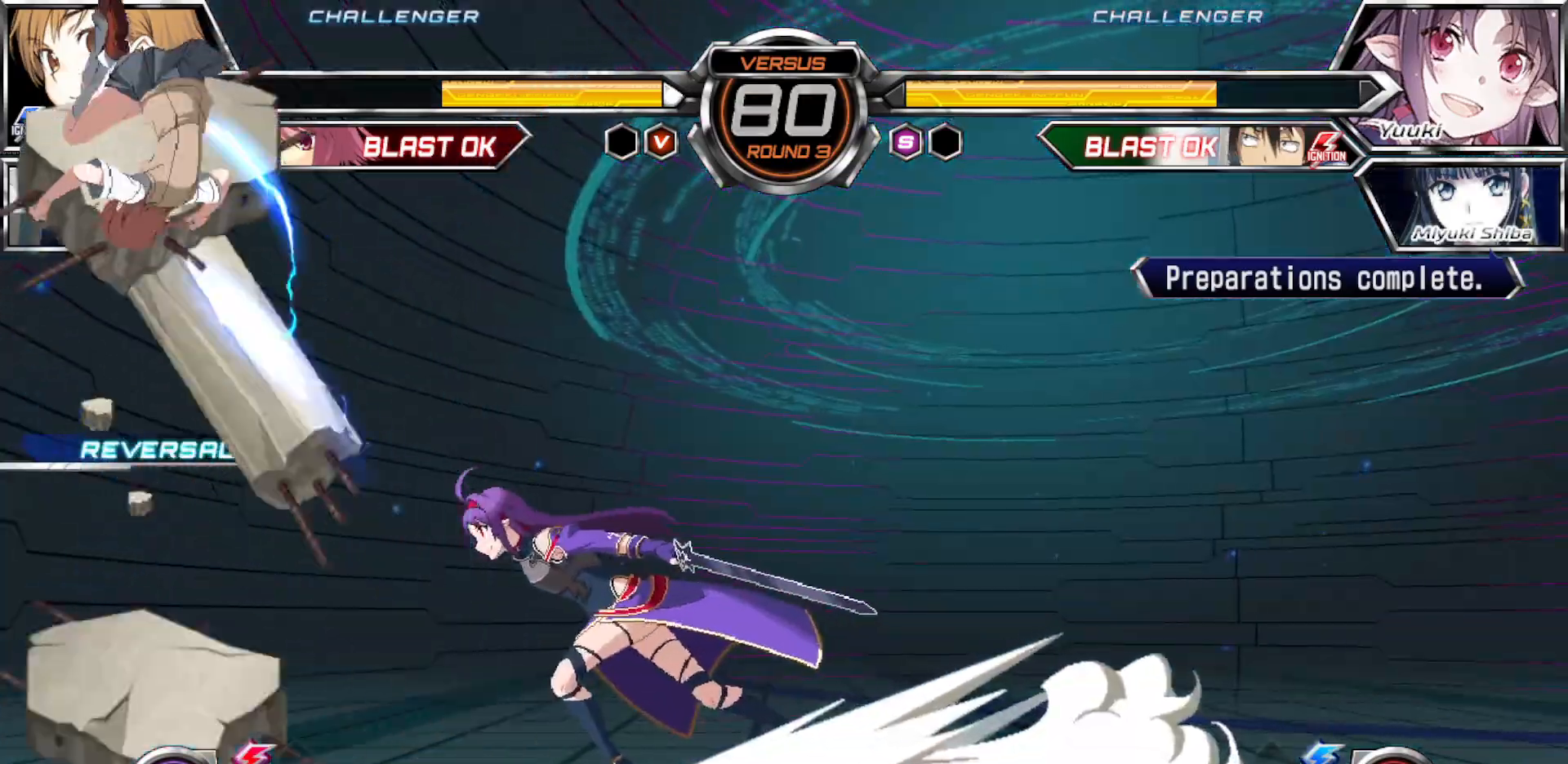
{"buttons": [], "left_stick": "down", "events": [[50, "TRIANGLE", "up"], [133, "TRIANGLE", "down"], [183, "TRIANGLE", "up"], [267, "TRIANGLE", "down"], [350, "TRIANGLE", "up"], [417, "left_stick", "down"]]}
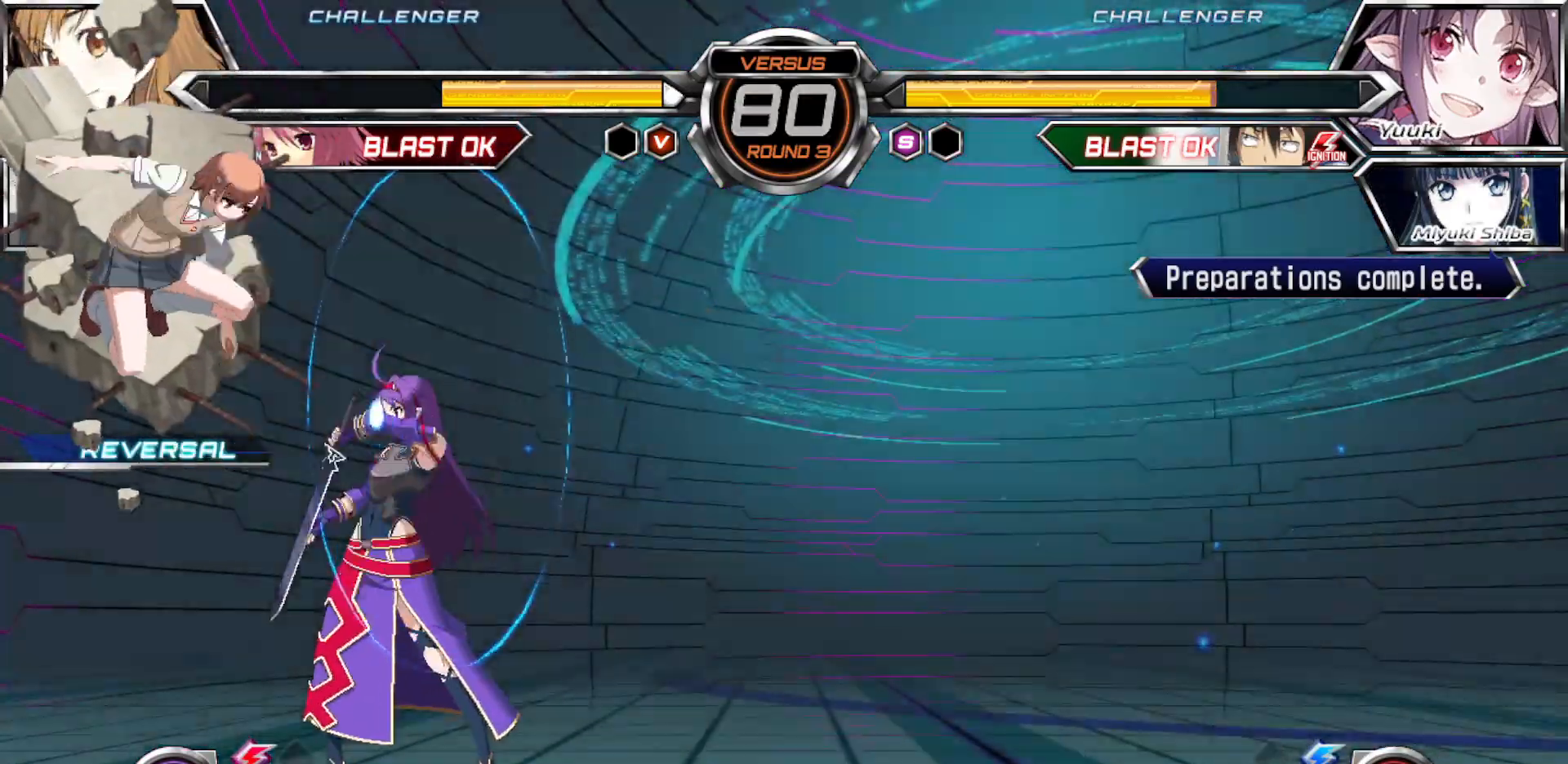
{"buttons": [], "left_stick": "left", "events": [[33, "left_stick", "center"], [200, "left_stick", "up-right"], [350, "left_stick", "left"]]}
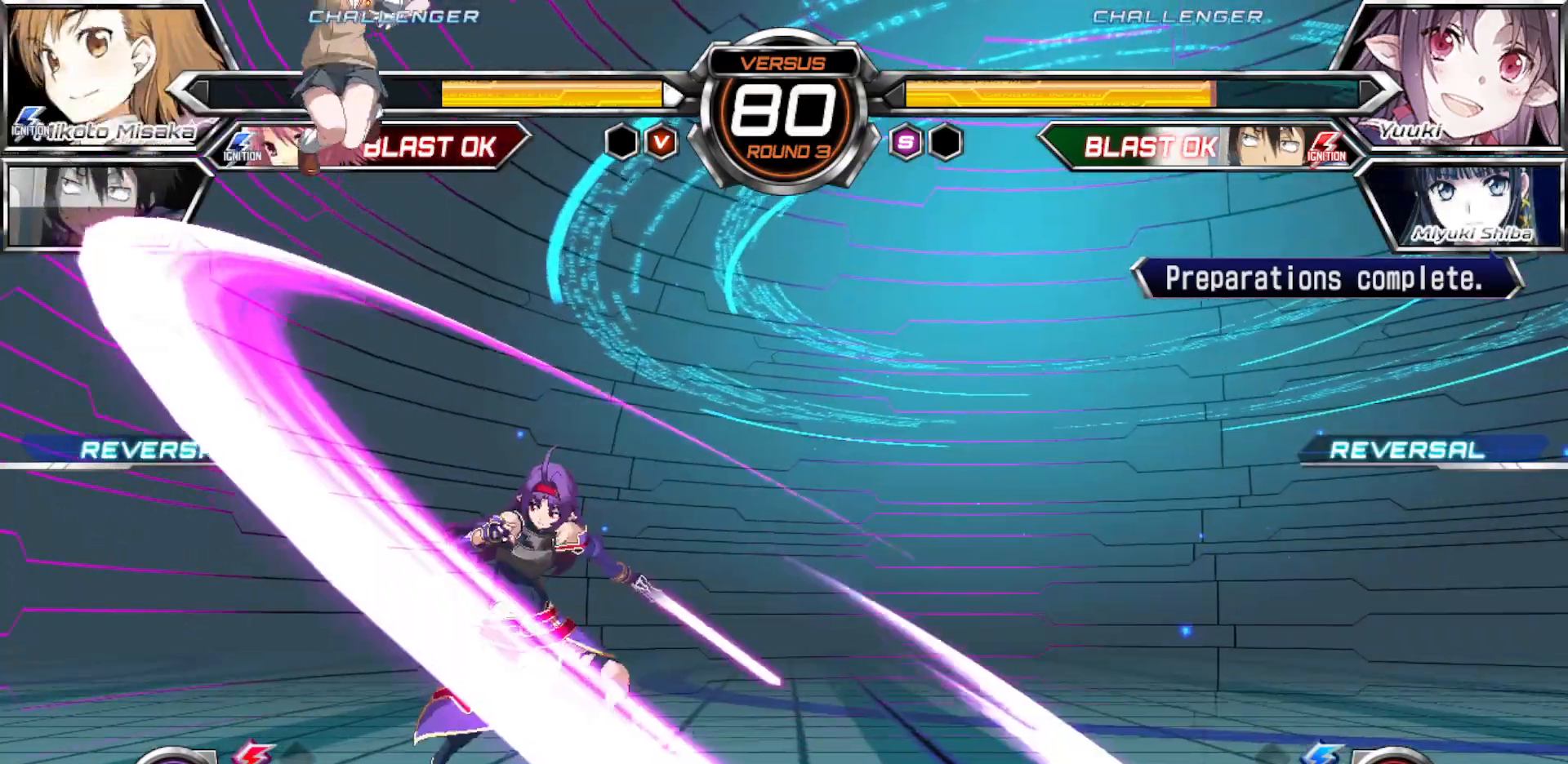
{"buttons": [], "left_stick": "center", "events": [[450, "left_stick", "center"]]}
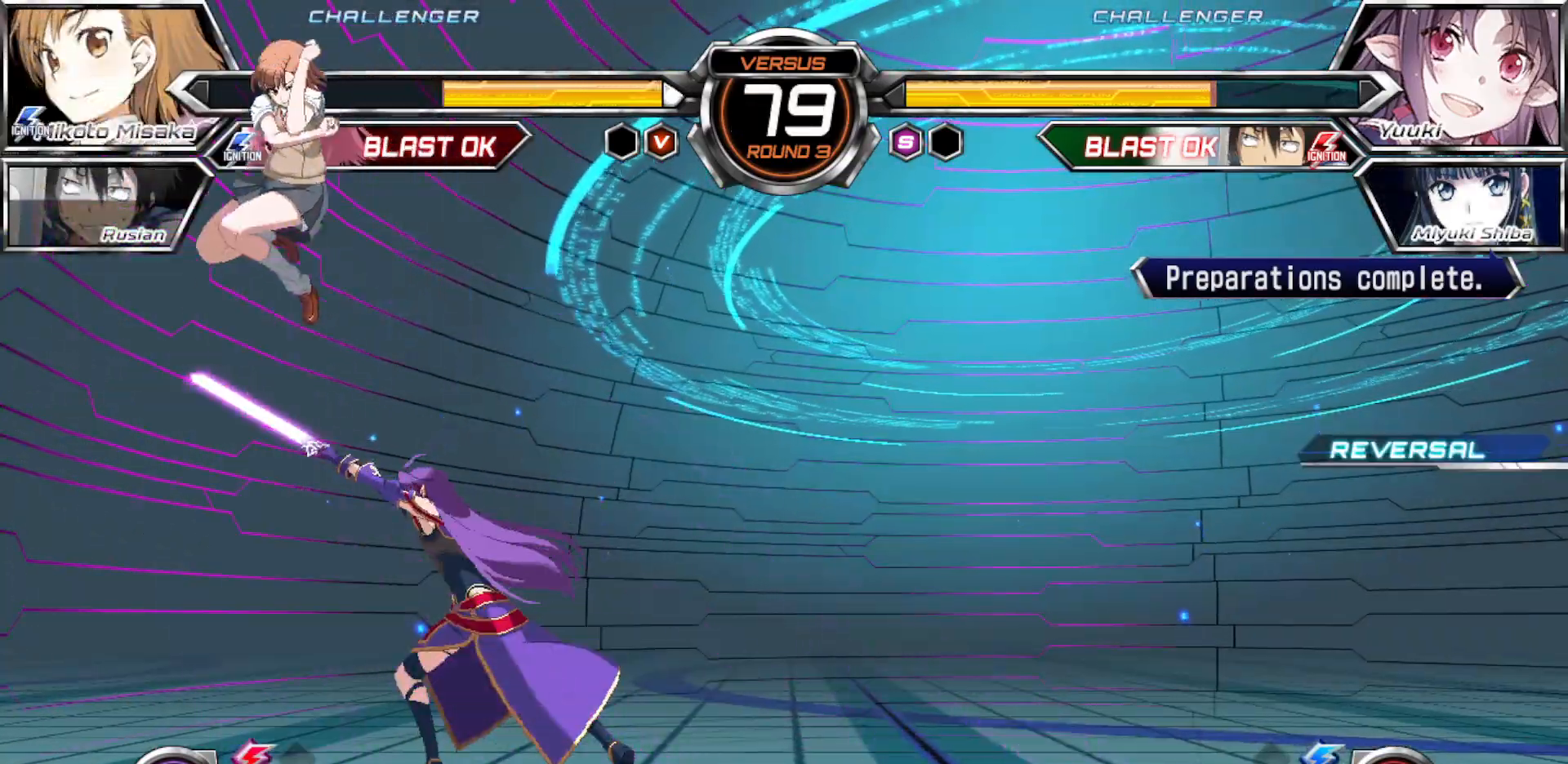
{"buttons": [], "left_stick": "center", "events": [[17, "left_stick", "right"], [100, "left_stick", "center"], [167, "left_stick", "right"], [333, "left_stick", "center"], [367, "TRIANGLE", "down"], [450, "TRIANGLE", "up"]]}
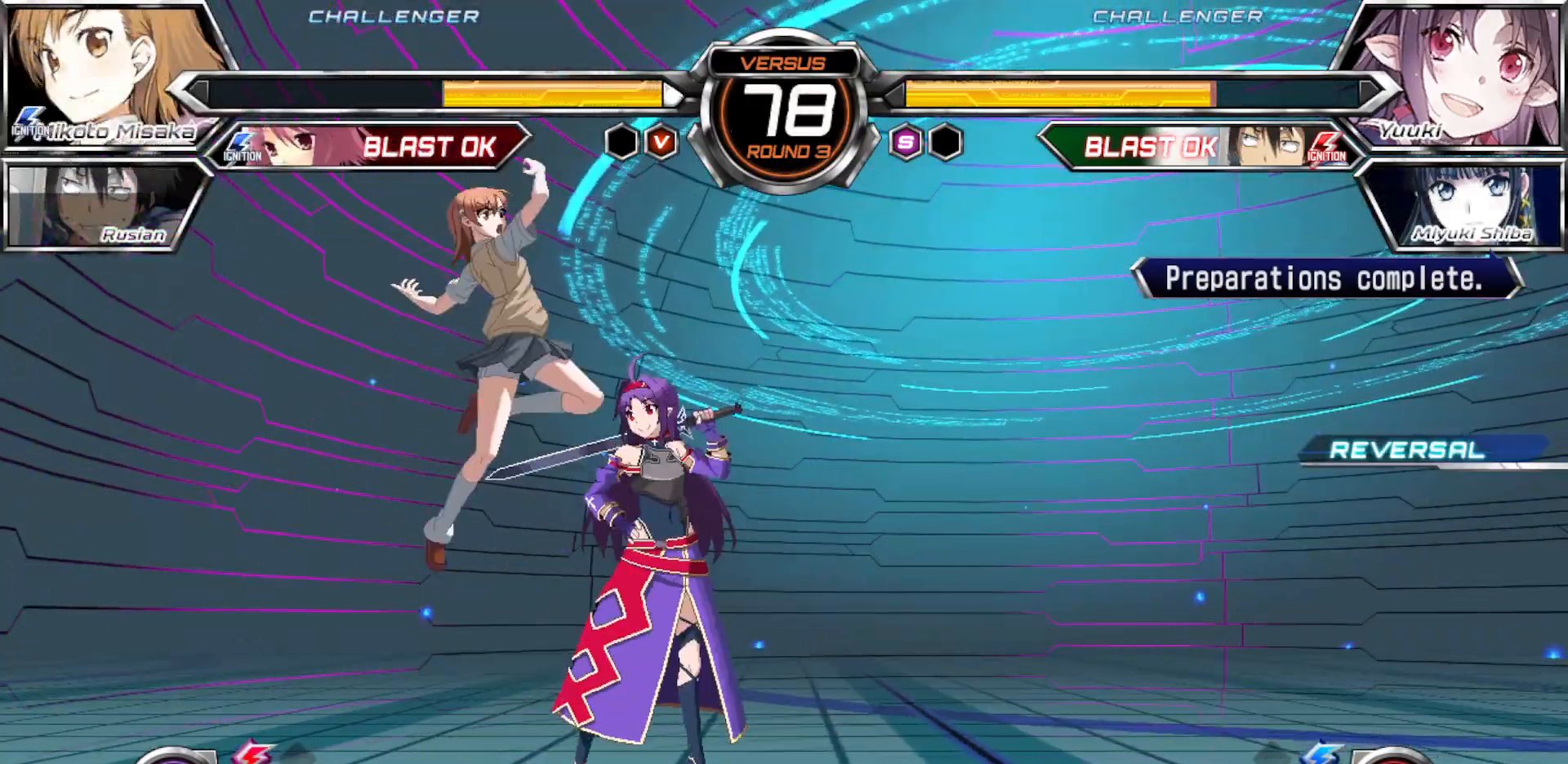
{"buttons": [], "left_stick": "center", "events": [[367, "CROSS", "down"], [433, "CROSS", "up"]]}
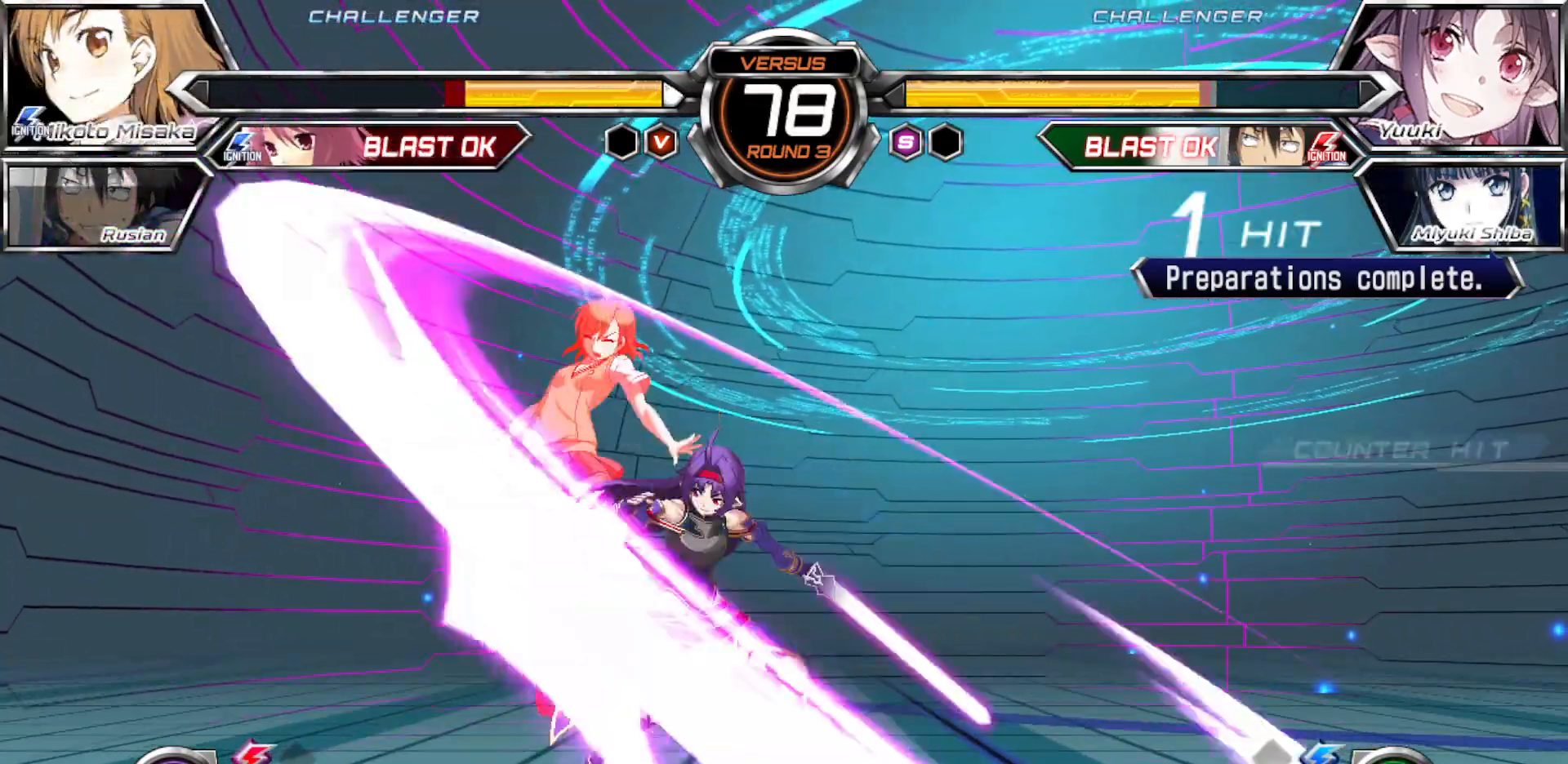
{"buttons": ["CROSS", "SQUARE"], "left_stick": "left", "events": [[17, "left_stick", "left"], [333, "CROSS", "down"], [333, "SQUARE", "down"]]}
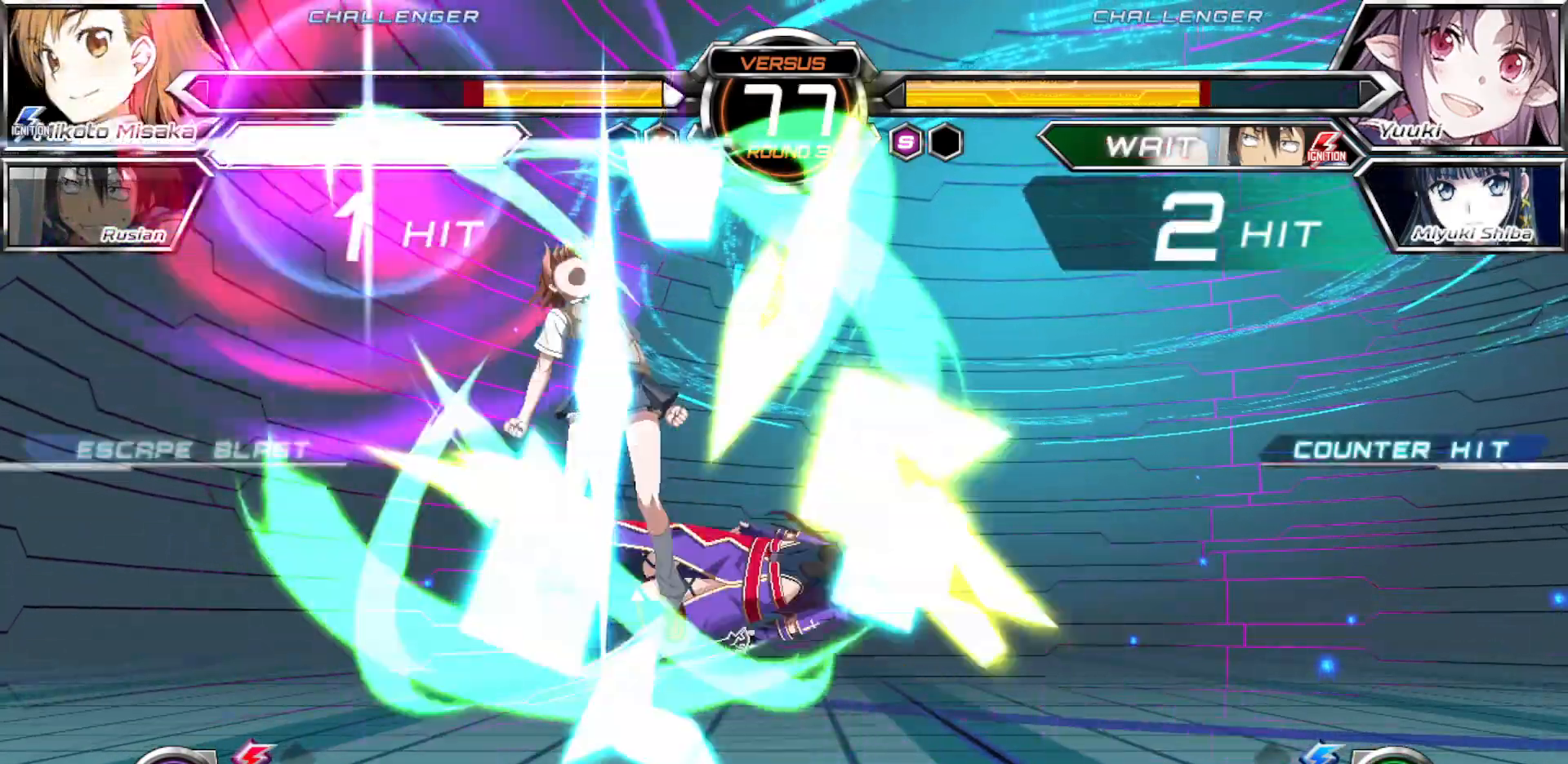
{"buttons": [], "left_stick": "left", "events": [[367, "CROSS", "up"], [400, "SQUARE", "up"]]}
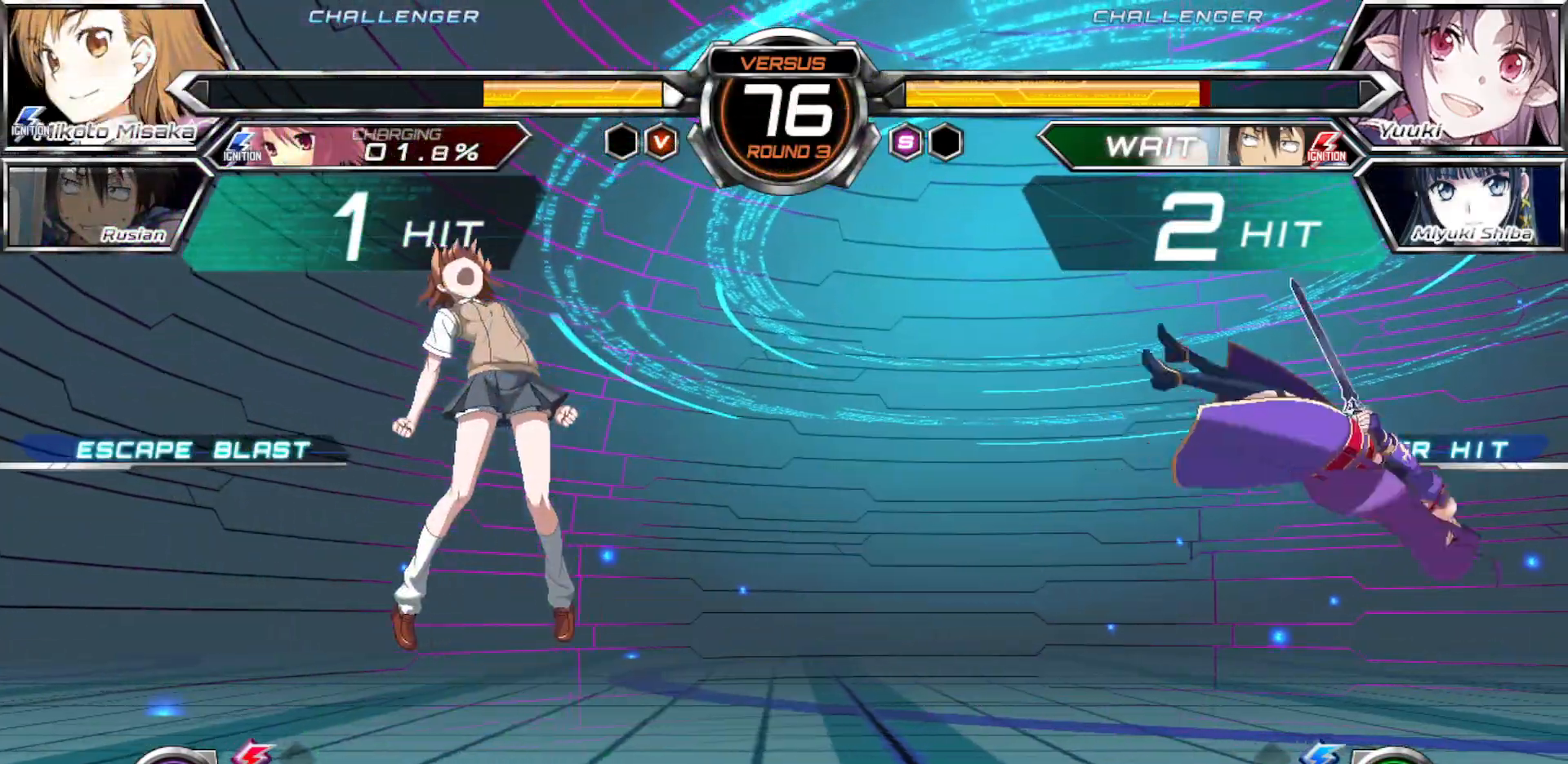
{"buttons": [], "left_stick": "right", "events": [[250, "left_stick", "center"], [483, "left_stick", "right"]]}
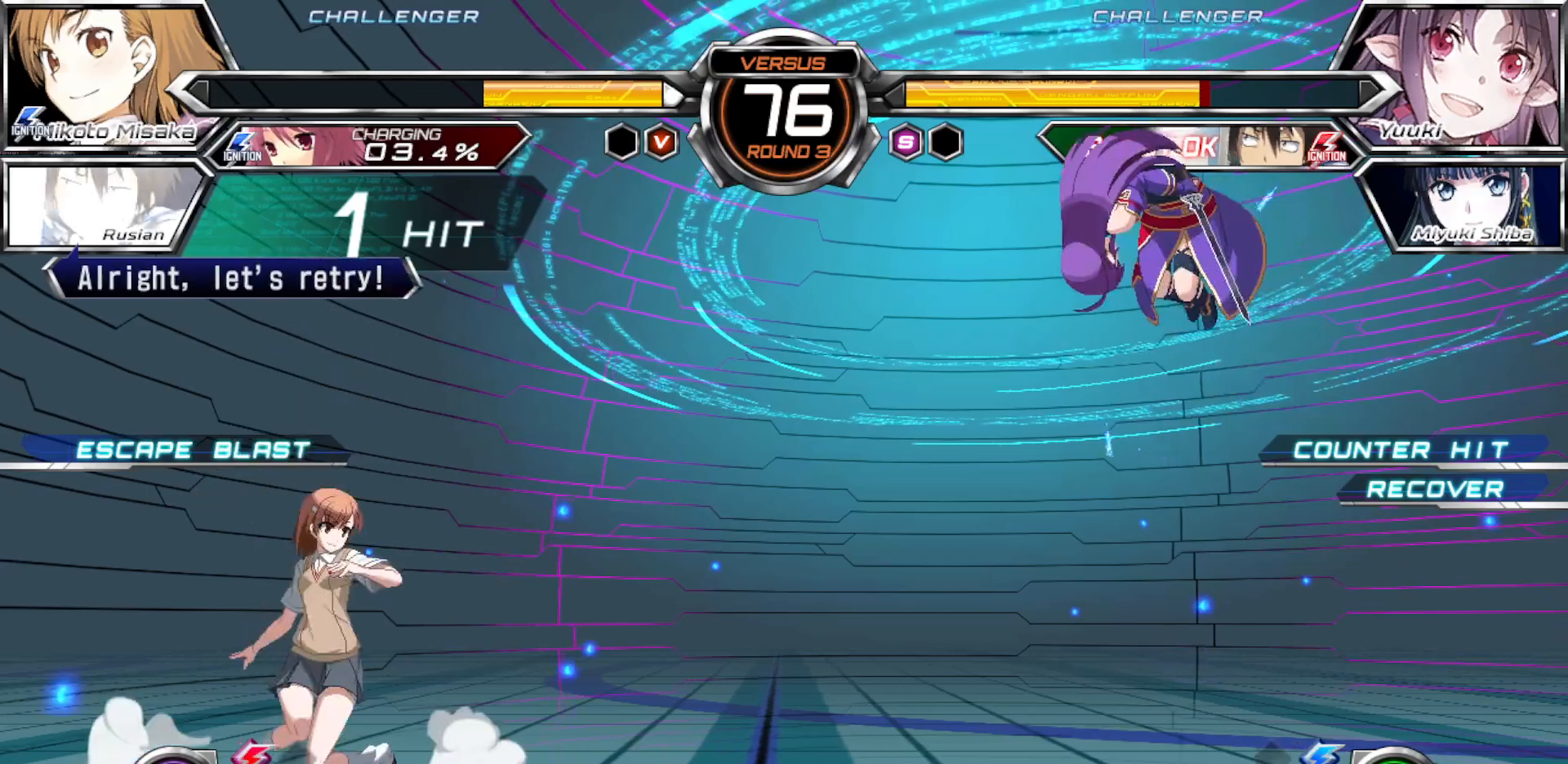
{"buttons": [], "left_stick": "center", "events": [[67, "left_stick", "center"], [117, "left_stick", "right"], [500, "left_stick", "center"]]}
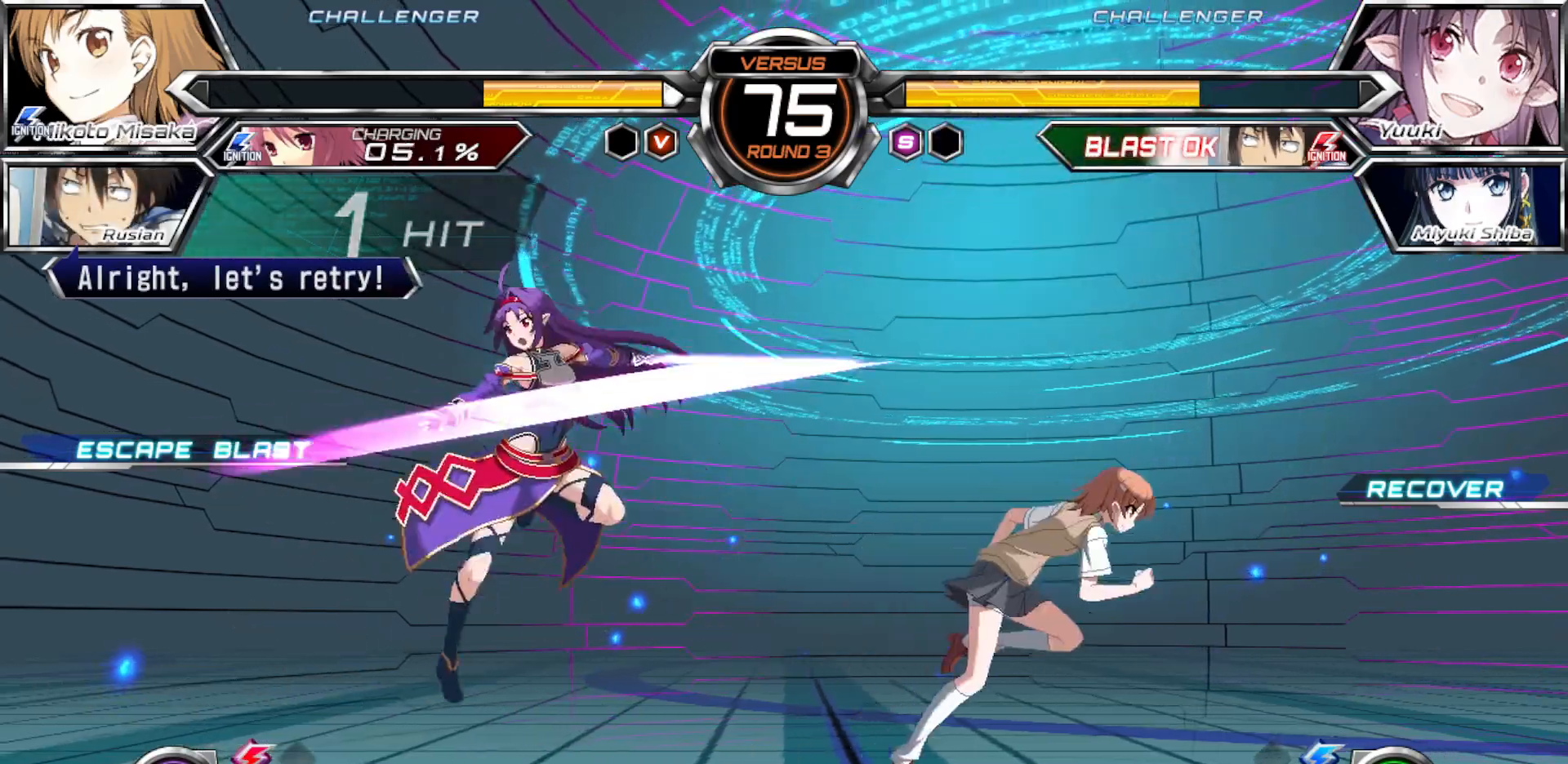
{"buttons": [], "left_stick": "center", "events": [[67, "TRIANGLE", "down"], [183, "TRIANGLE", "up"], [250, "left_stick", "down"], [367, "left_stick", "center"]]}
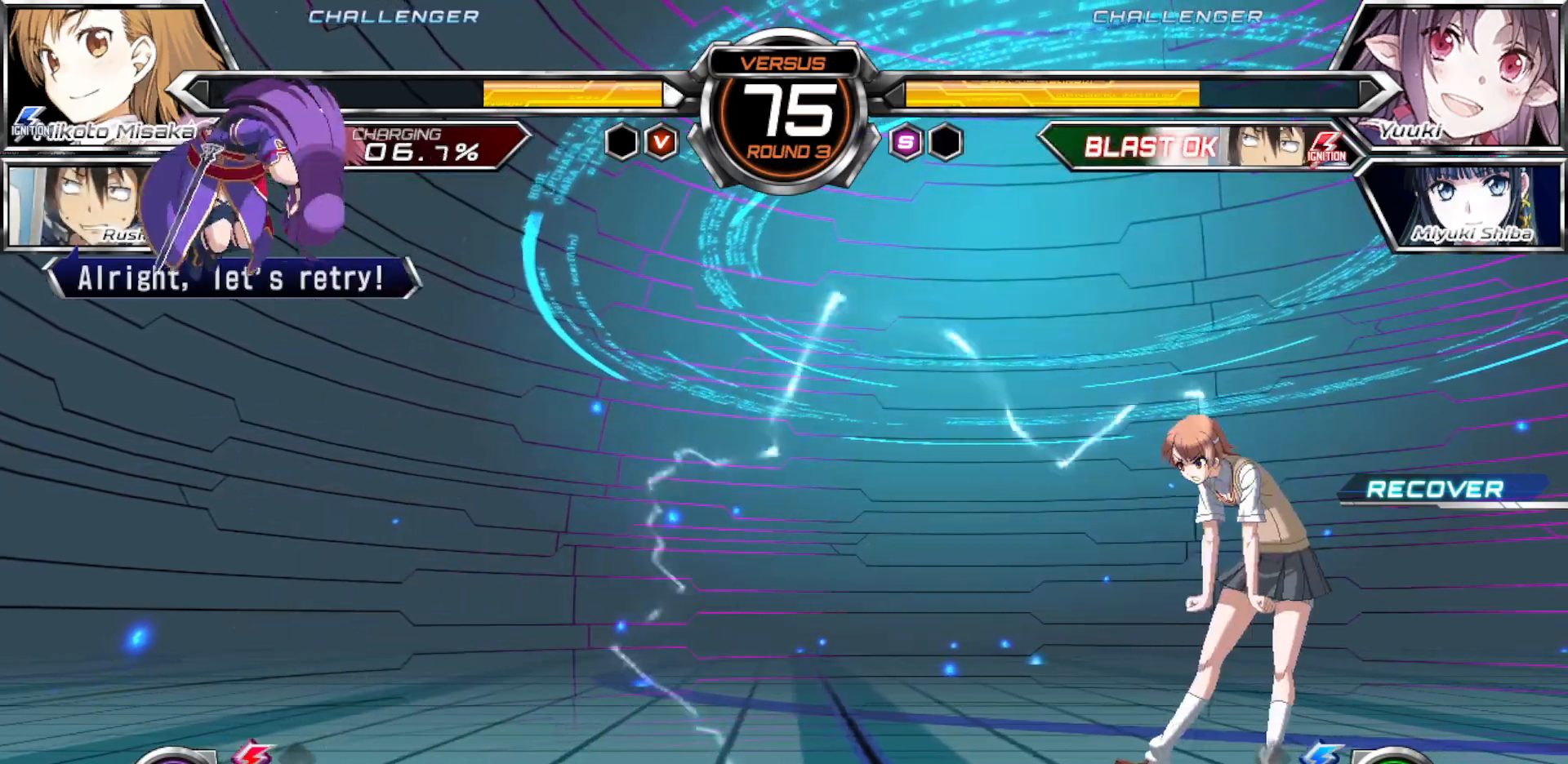
{"buttons": [], "left_stick": "left", "events": [[67, "left_stick", "left"], [133, "left_stick", "center"], [217, "left_stick", "left"]]}
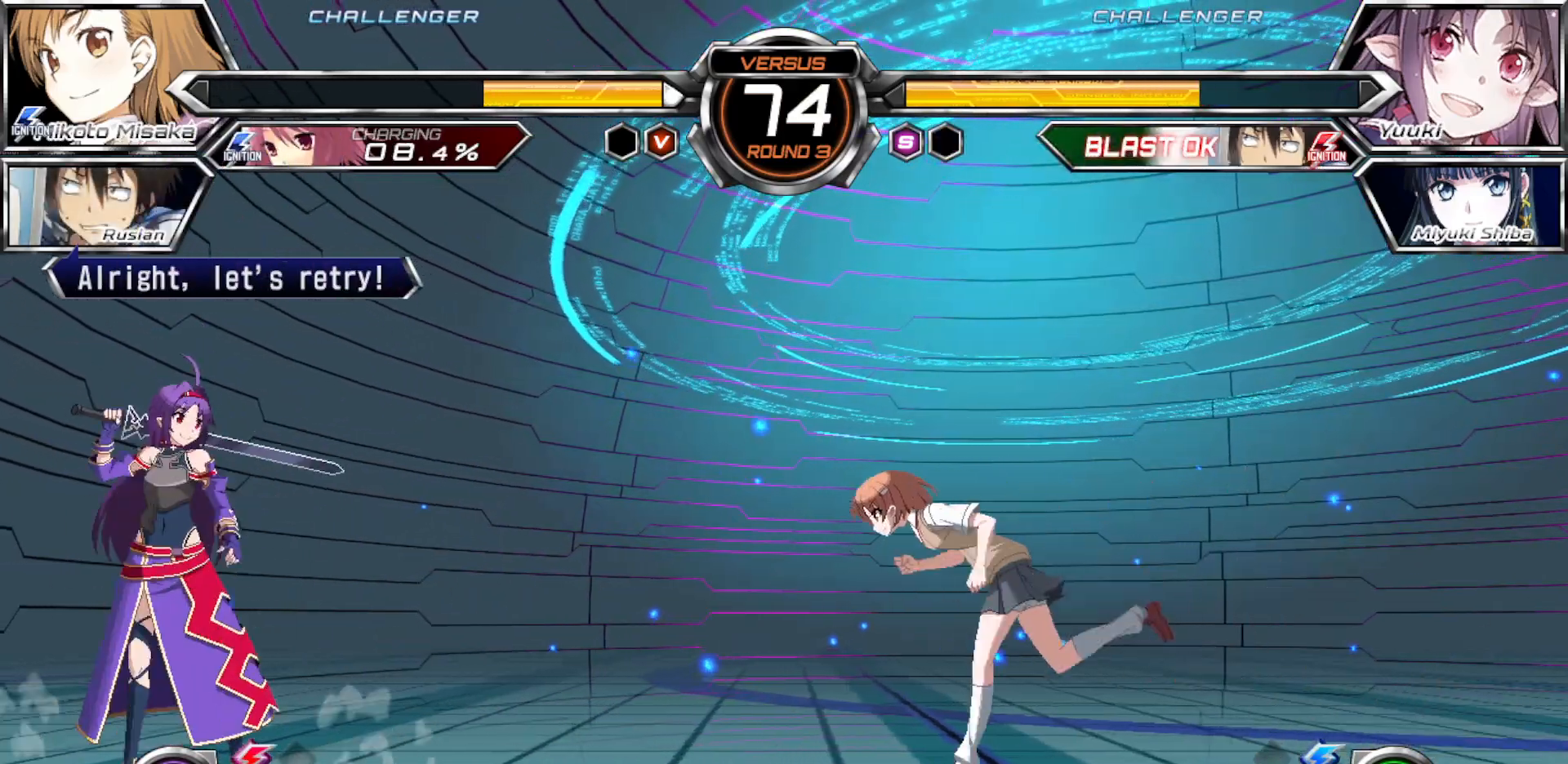
{"buttons": [], "left_stick": "right", "events": [[217, "left_stick", "center"], [233, "CROSS", "down"], [267, "left_stick", "right"], [333, "CROSS", "up"]]}
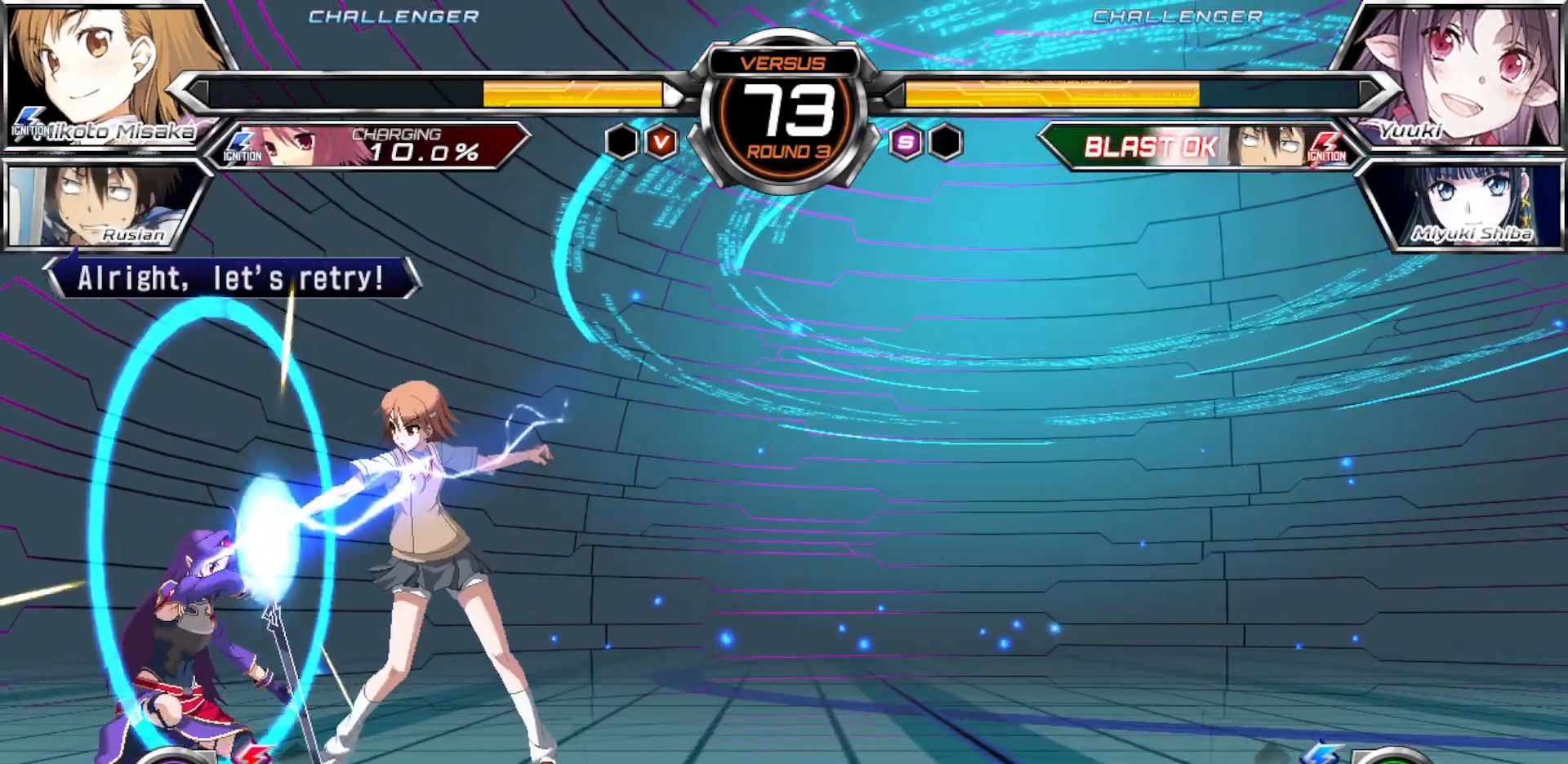
{"buttons": ["TRIANGLE"], "left_stick": "right", "events": [[150, "left_stick", "up-right"], [300, "left_stick", "right"], [467, "TRIANGLE", "down"]]}
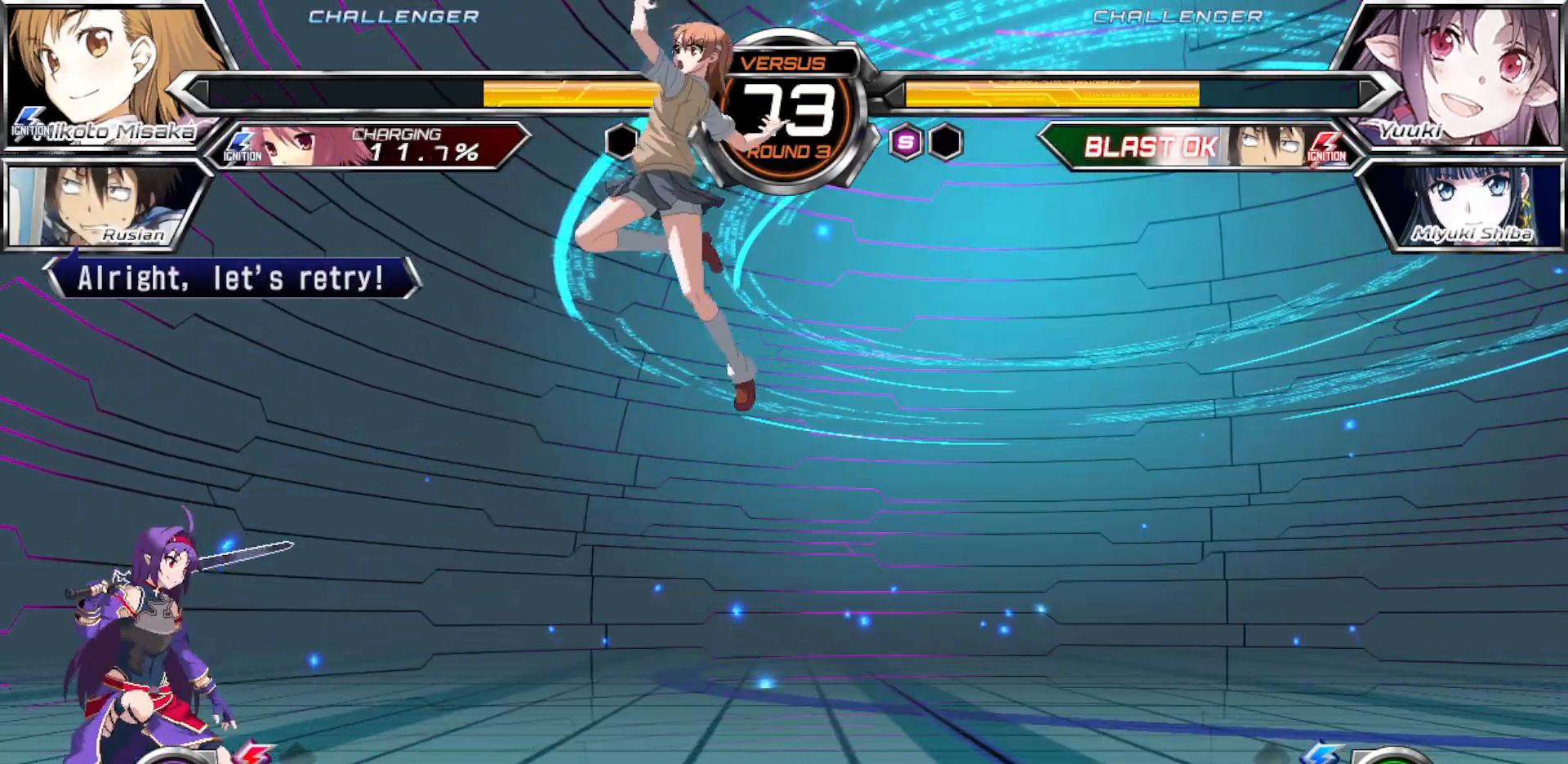
{"buttons": ["TRIANGLE"], "left_stick": "right", "events": []}
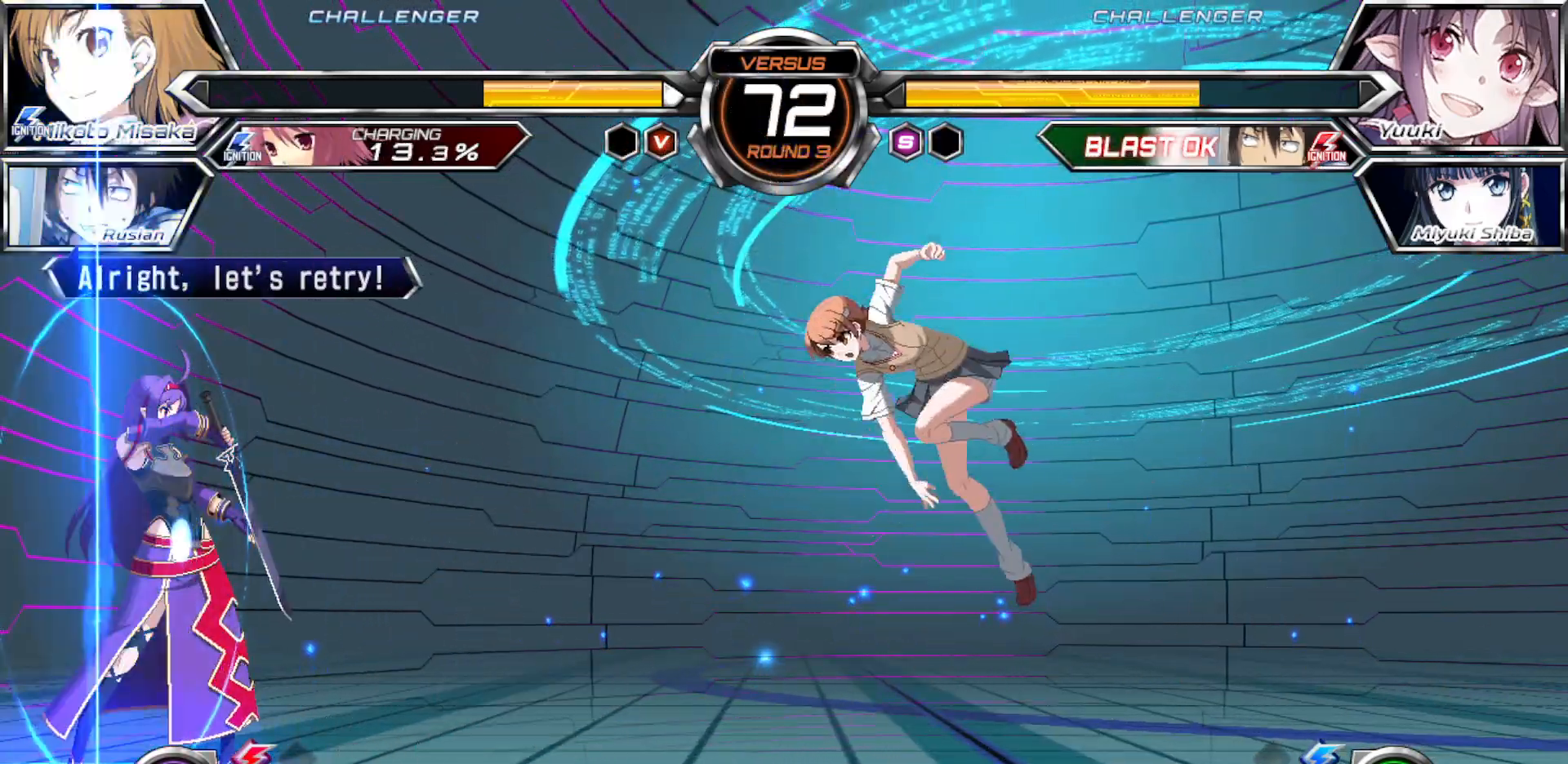
{"buttons": [], "left_stick": "left", "events": [[117, "TRIANGLE", "up"], [233, "left_stick", "center"], [300, "left_stick", "left"], [350, "left_stick", "center"], [433, "left_stick", "left"]]}
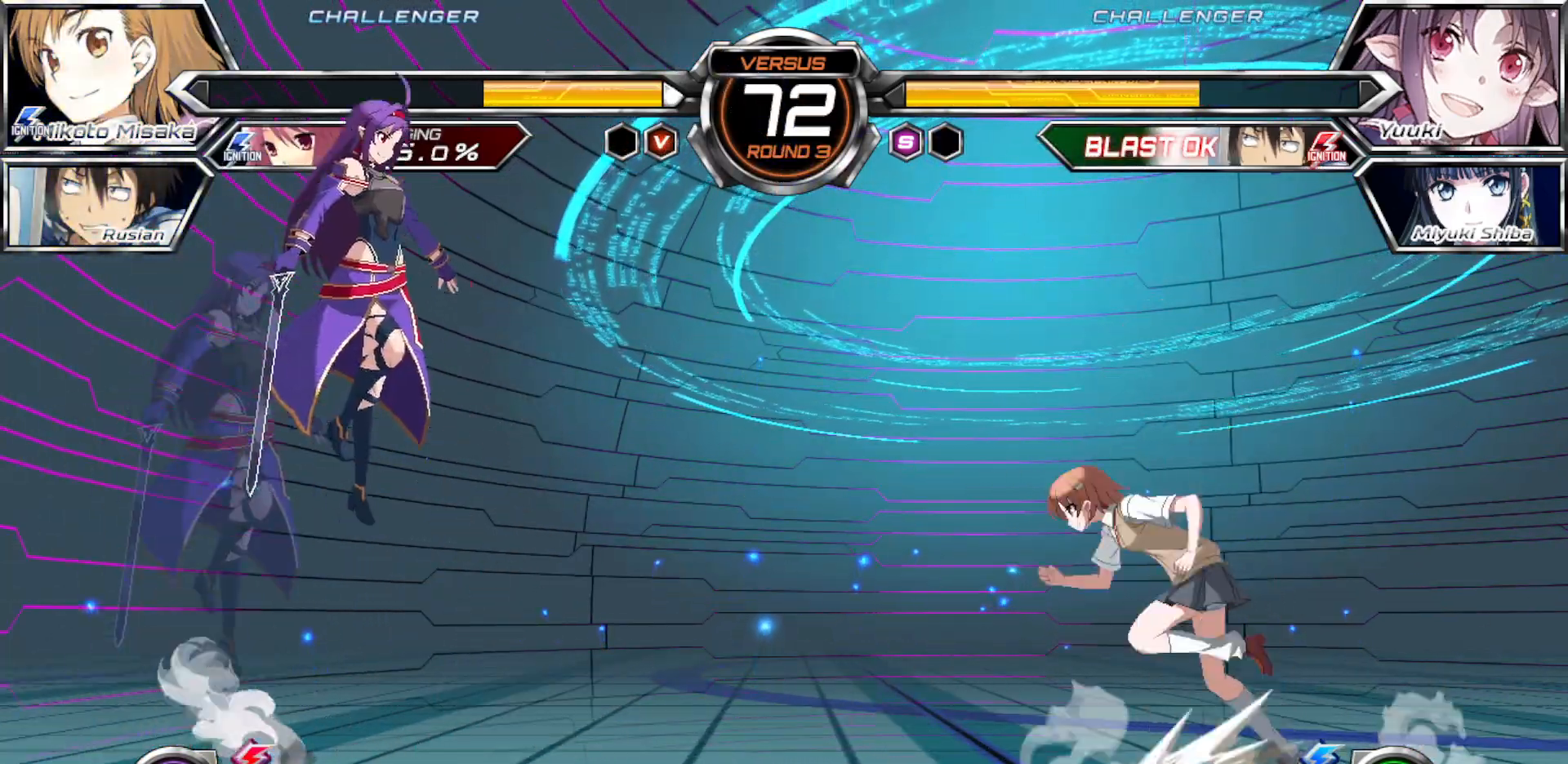
{"buttons": [], "left_stick": "center", "events": [[417, "left_stick", "right"], [500, "left_stick", "center"]]}
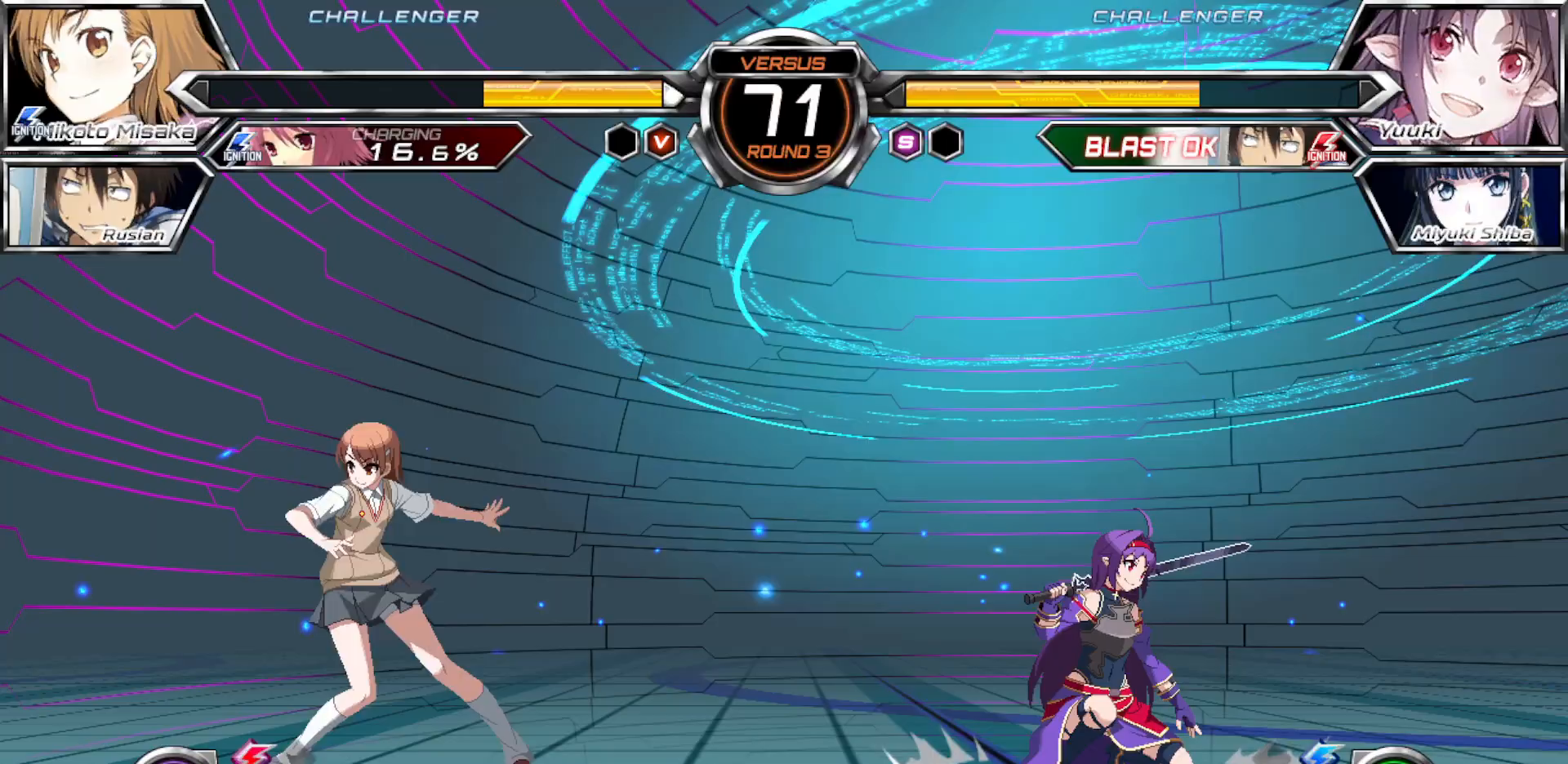
{"buttons": [], "left_stick": "center", "events": [[50, "left_stick", "right"], [350, "left_stick", "center"]]}
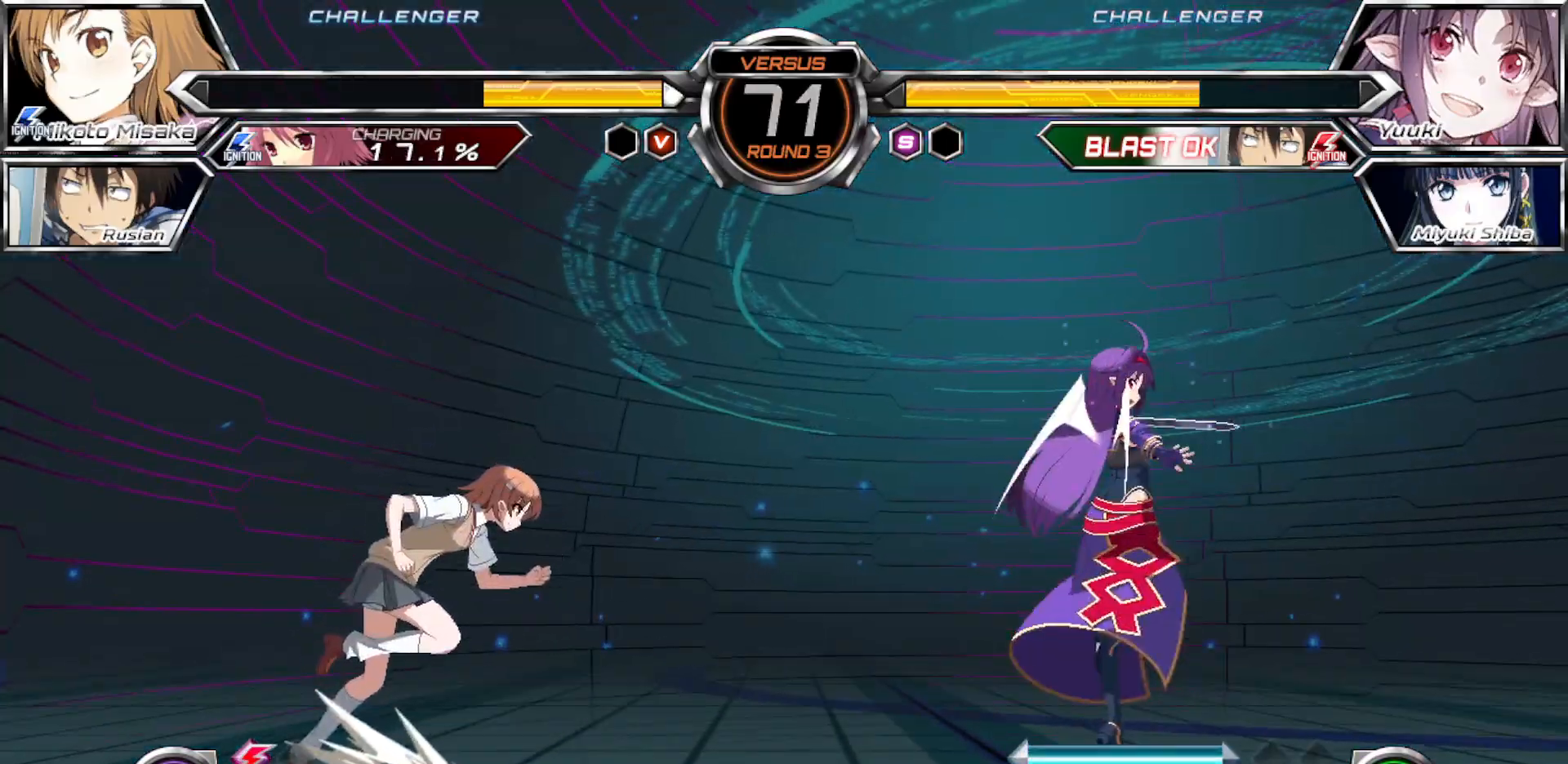
{"buttons": [], "left_stick": "right", "events": [[367, "left_stick", "right"], [433, "left_stick", "center"], [500, "left_stick", "right"]]}
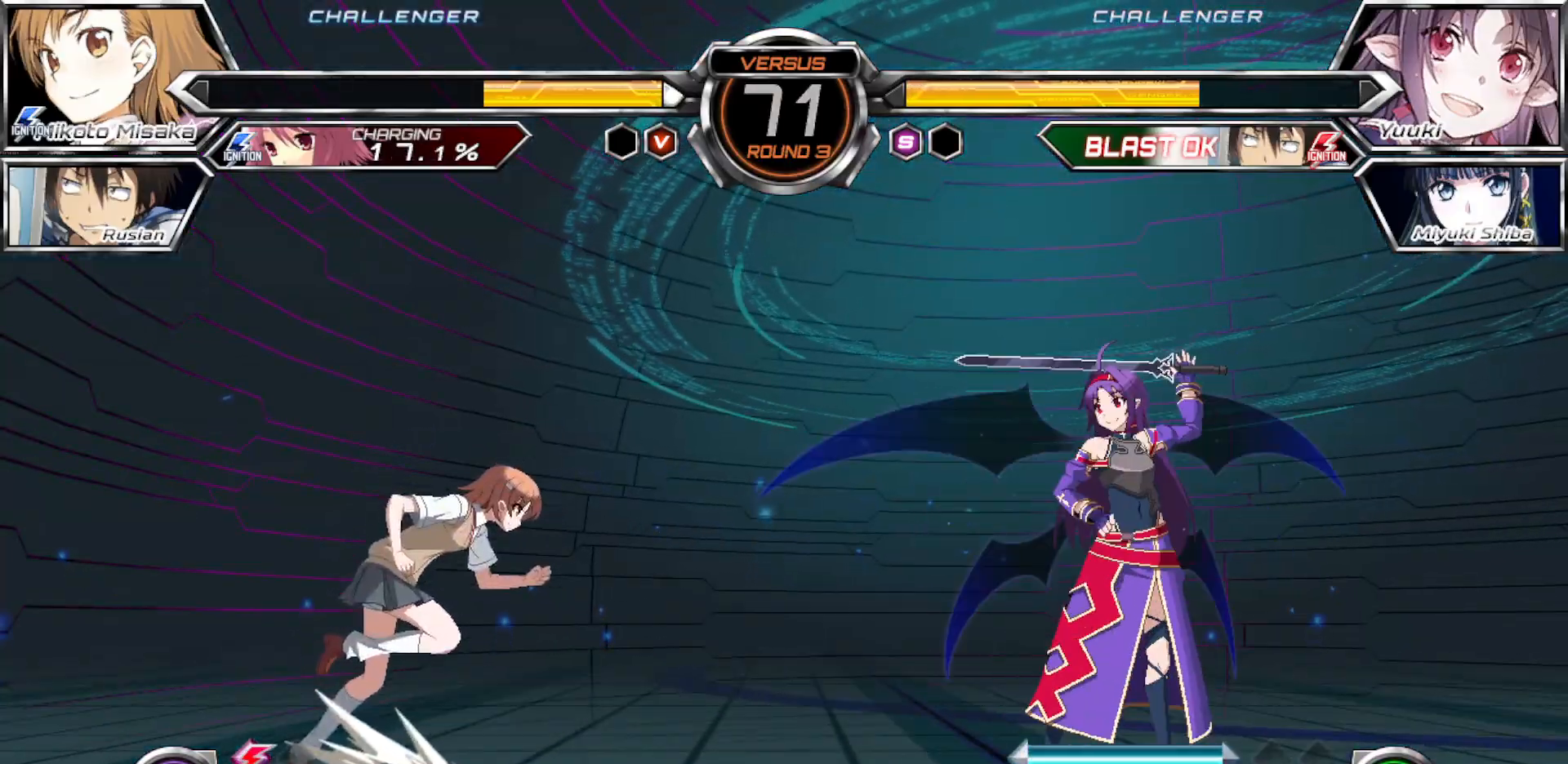
{"buttons": [], "left_stick": "center", "events": [[250, "CROSS", "down"], [350, "CROSS", "up"], [433, "left_stick", "center"]]}
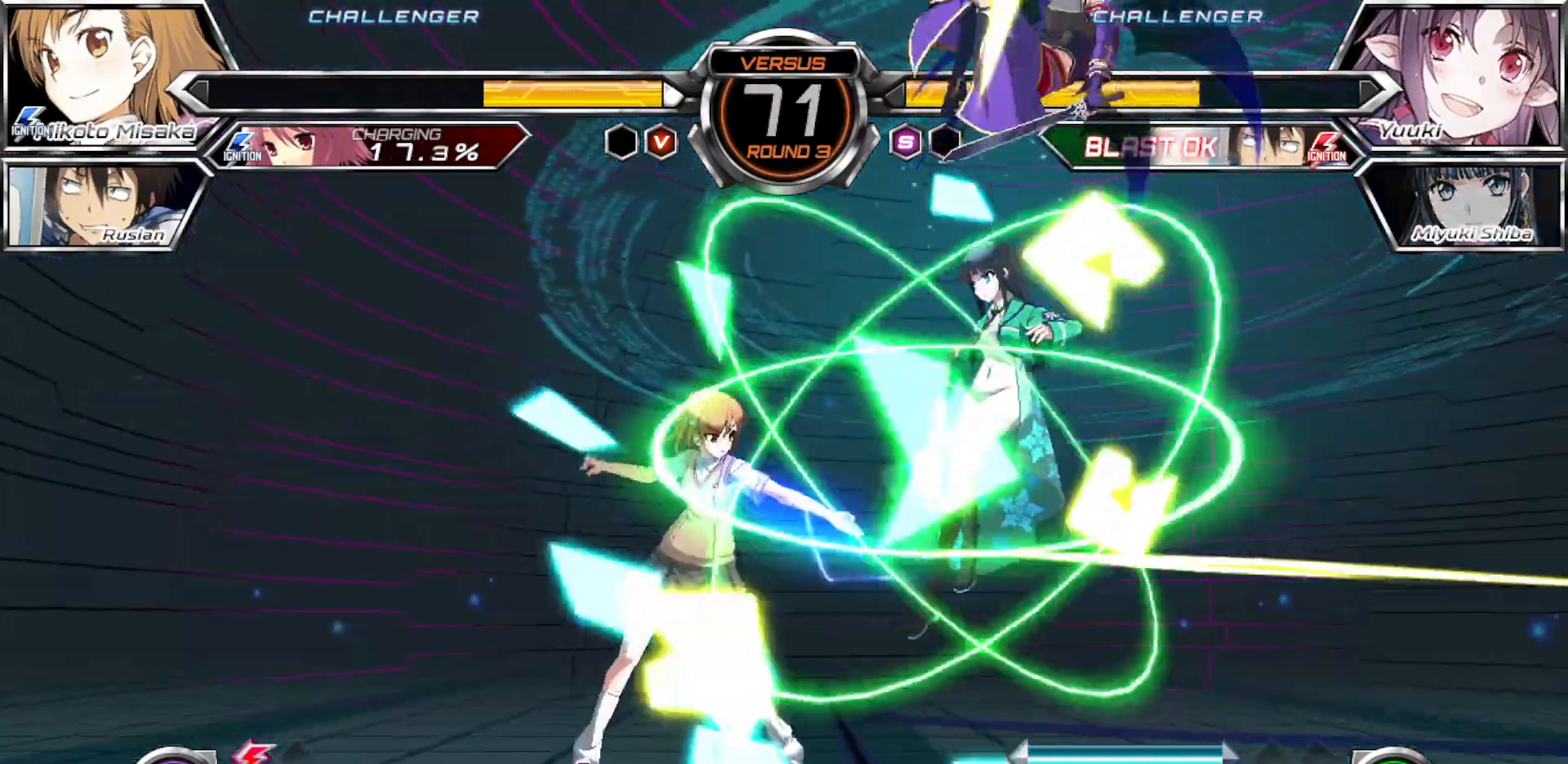
{"buttons": [], "left_stick": "left", "events": [[33, "left_stick", "left"], [200, "left_stick", "up-left"], [317, "TRIANGLE", "down"], [367, "left_stick", "left"], [500, "TRIANGLE", "up"]]}
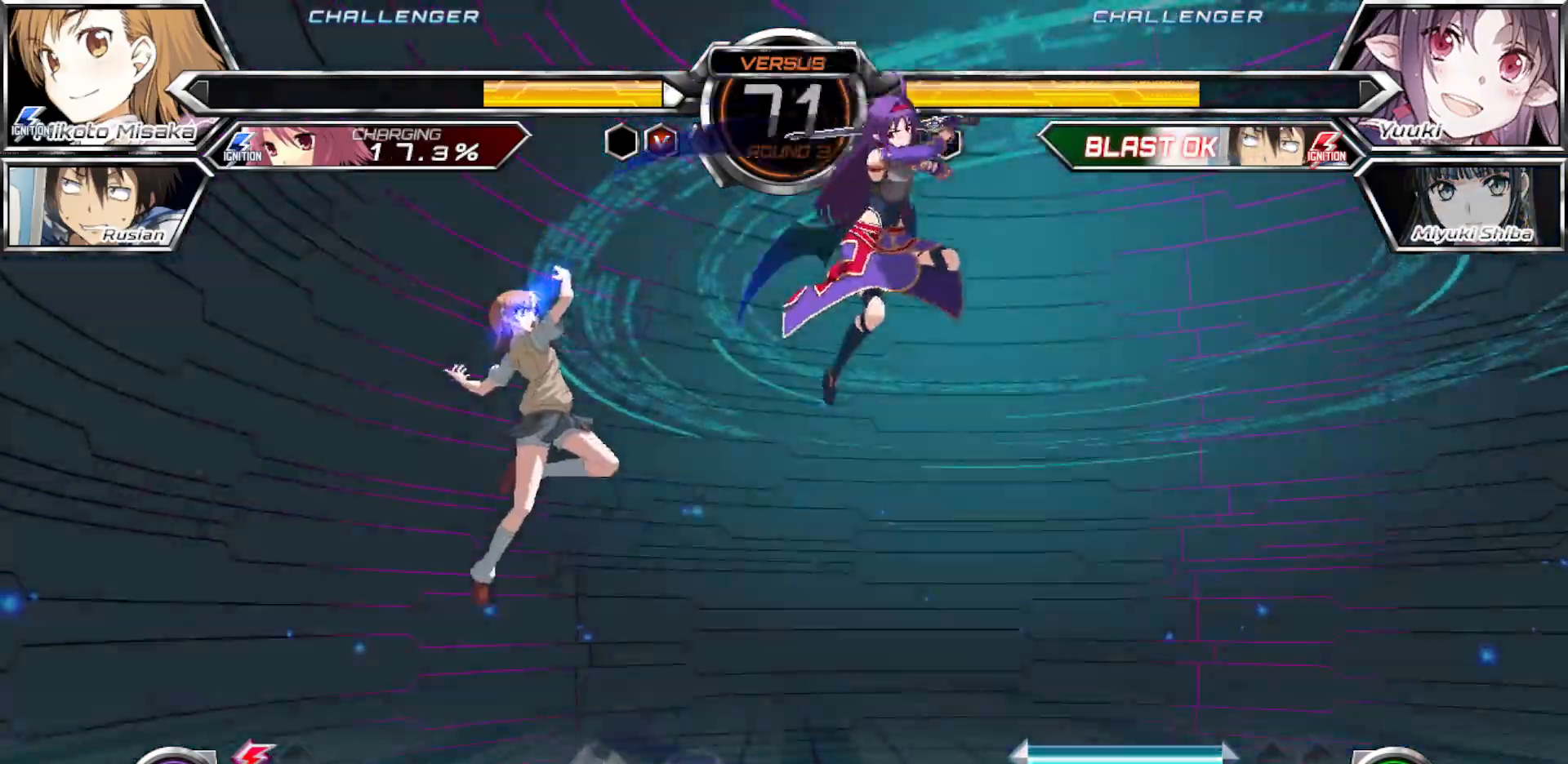
{"buttons": ["CROSS", "SQUARE"], "left_stick": "left", "events": [[417, "CROSS", "down"], [417, "SQUARE", "down"]]}
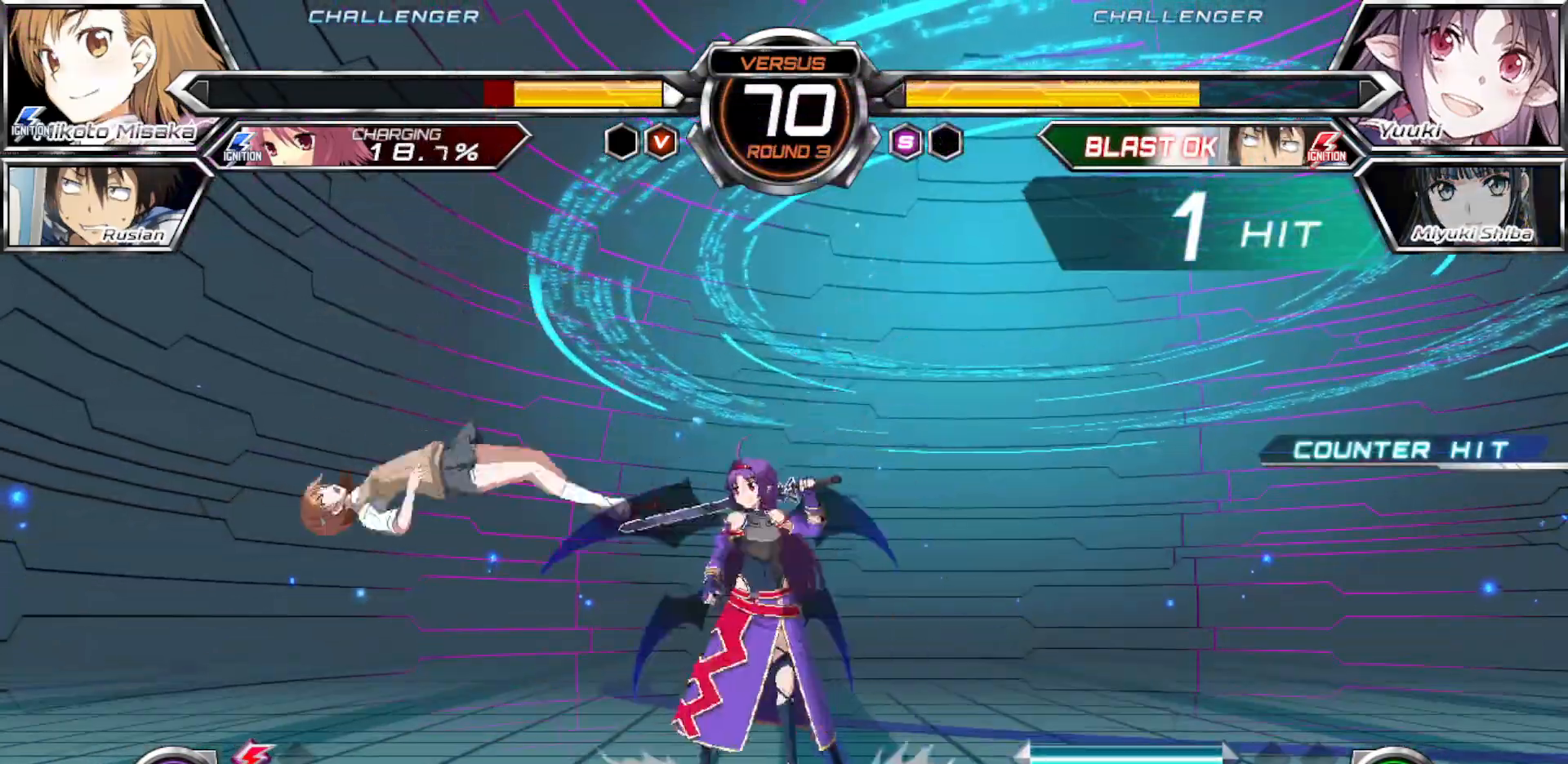
{"buttons": ["CROSS", "SQUARE"], "left_stick": "left", "events": []}